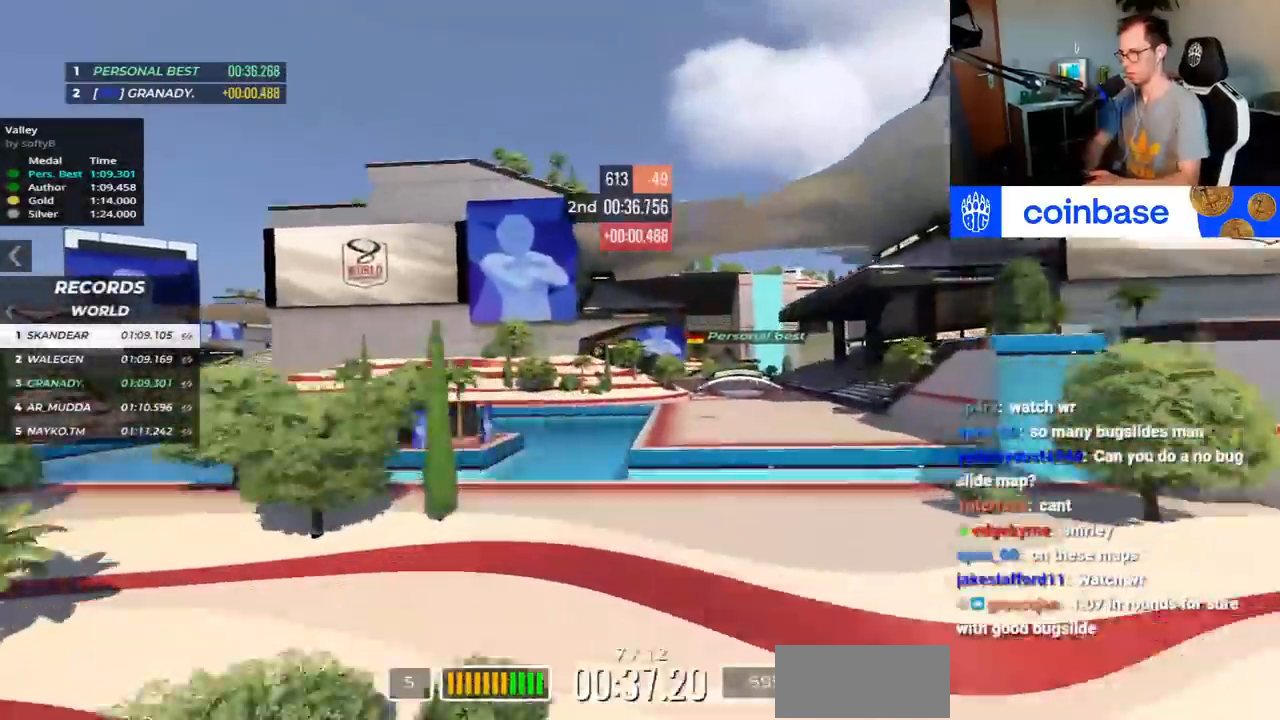
Gameplay with keyboard; each line is a JSON object with the keys held at the frame after it. "events" lists presses ("down") and releases ("up") of "down", "left", "right", "space" and "up" between this image and that frame as [ms after this image, input, new state], when the widget could be followed in between. No other keys are recorded. Mouse input is not recorded.
{"keys": ["up"], "events": [[167, "right", "up"], [250, "right", "down"], [367, "right", "up"]]}
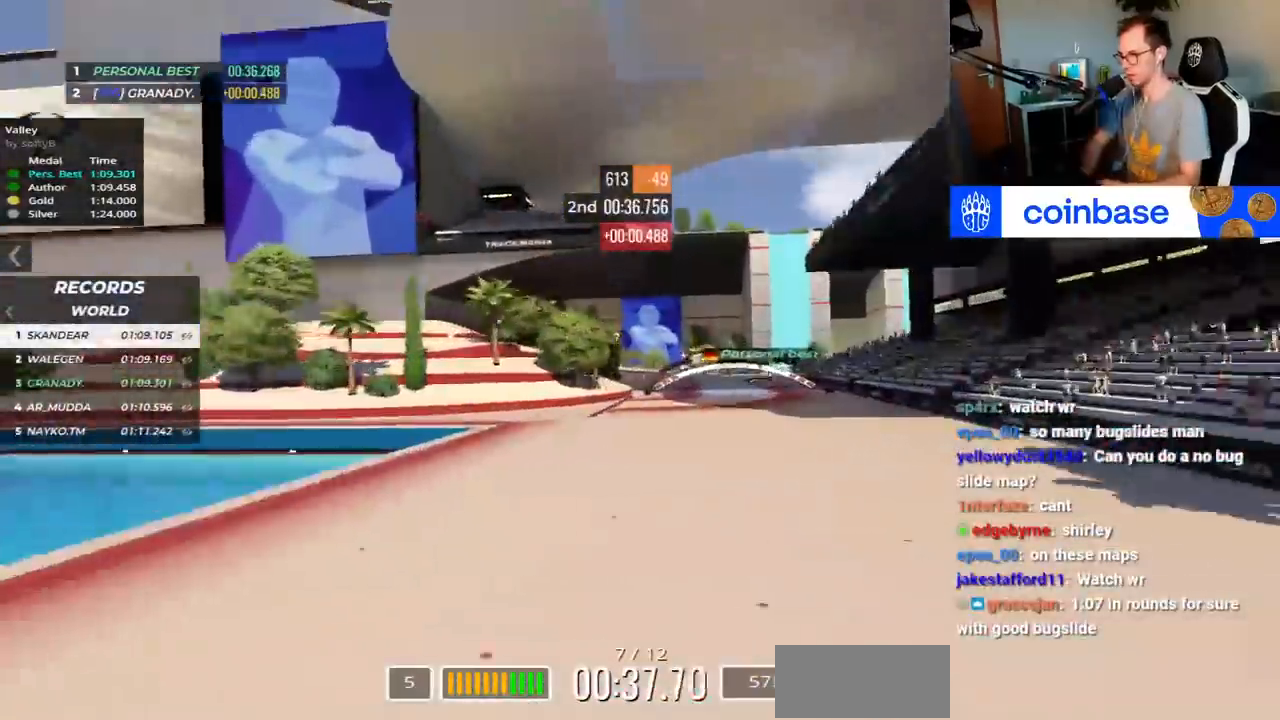
{"keys": ["left"], "events": [[100, "left", "down"], [167, "up", "up"]]}
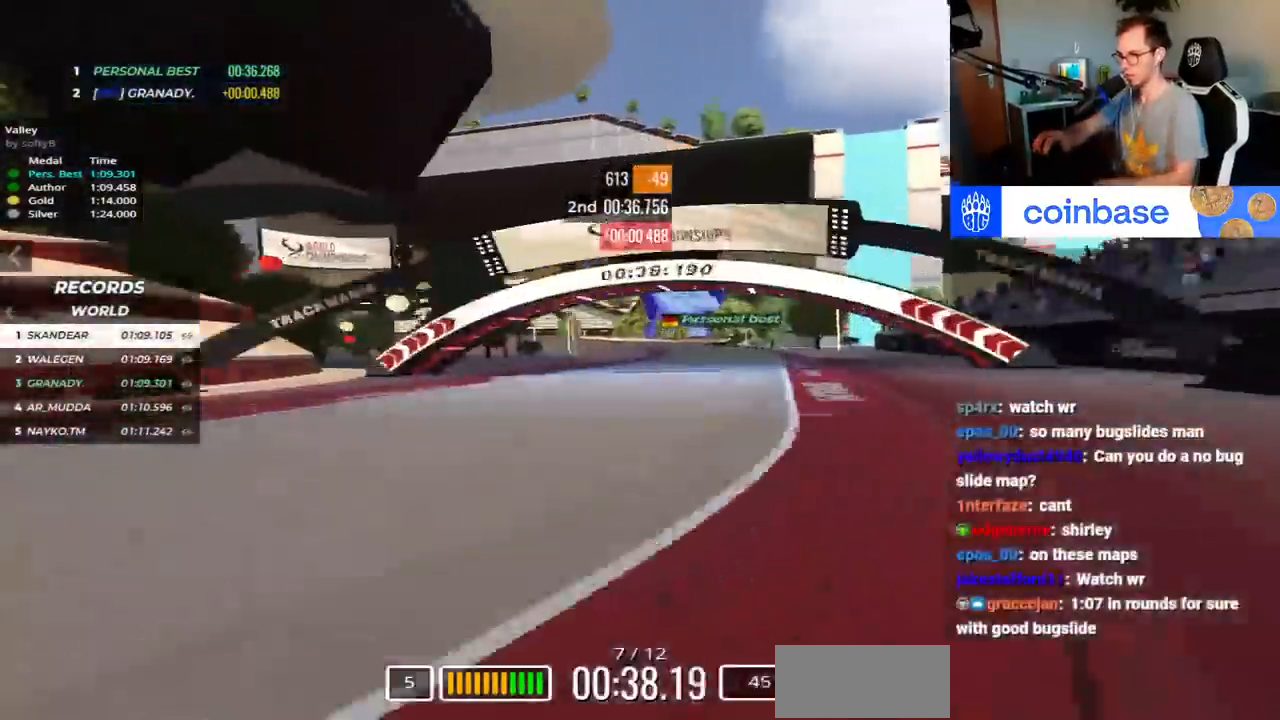
{"keys": ["left"], "events": [[200, "up", "down"], [450, "up", "up"]]}
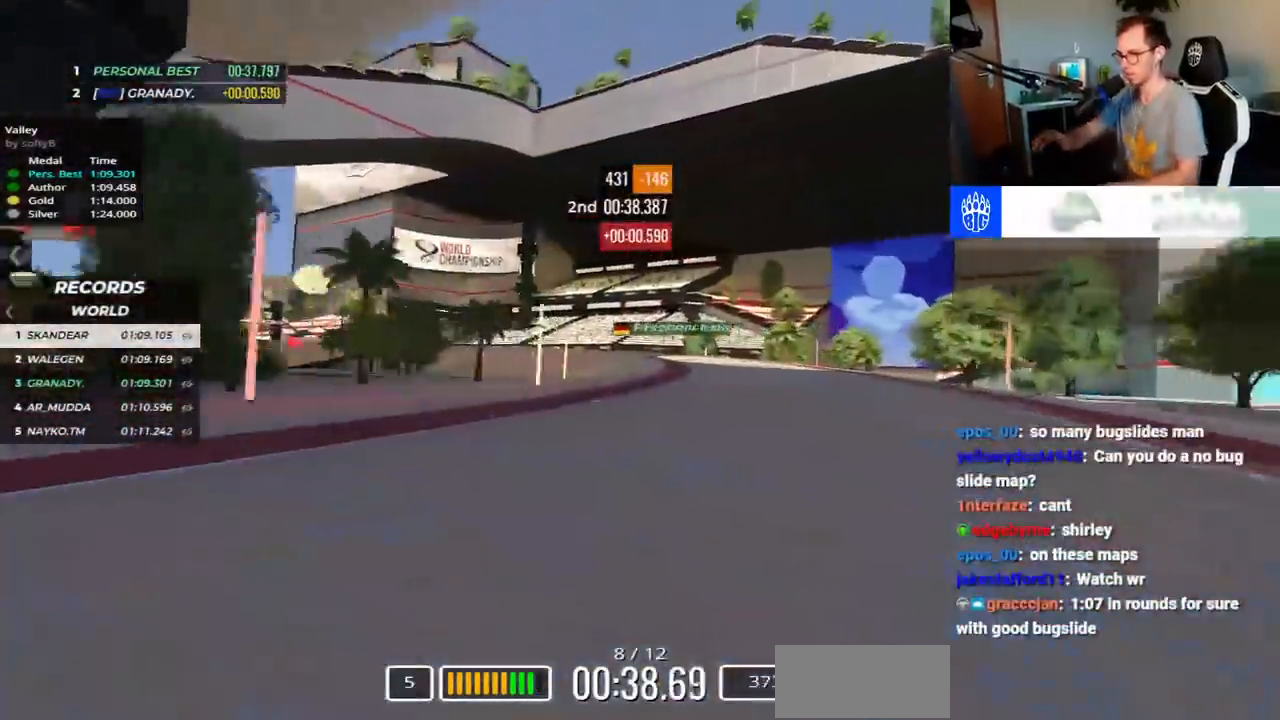
{"keys": ["left", "up"], "events": [[317, "up", "down"]]}
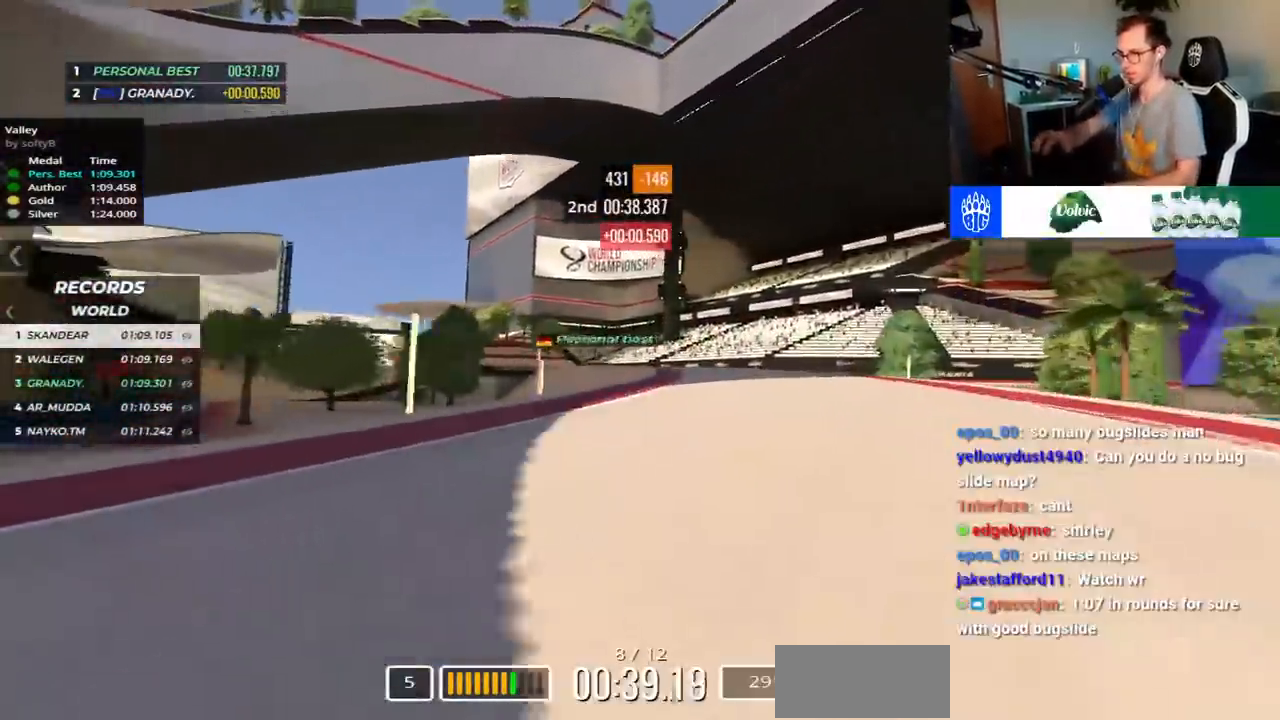
{"keys": ["left", "up"], "events": []}
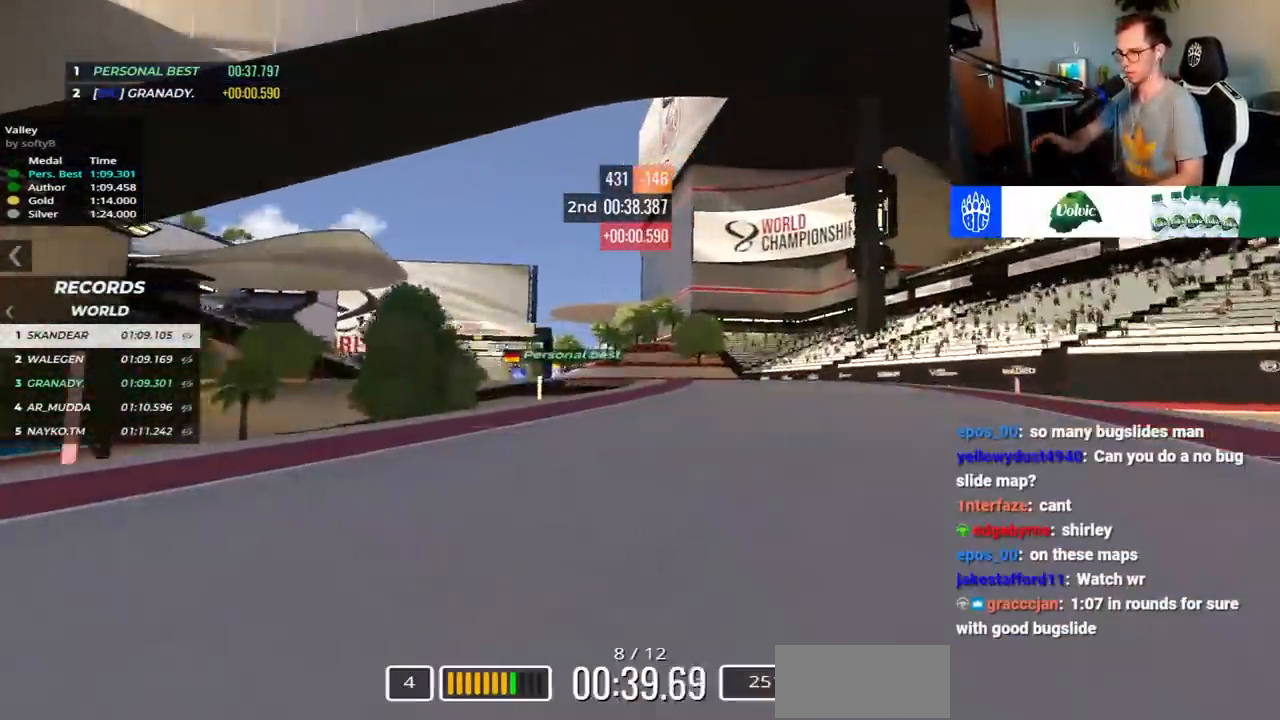
{"keys": ["left", "up"], "events": [[50, "left", "up"], [133, "left", "down"]]}
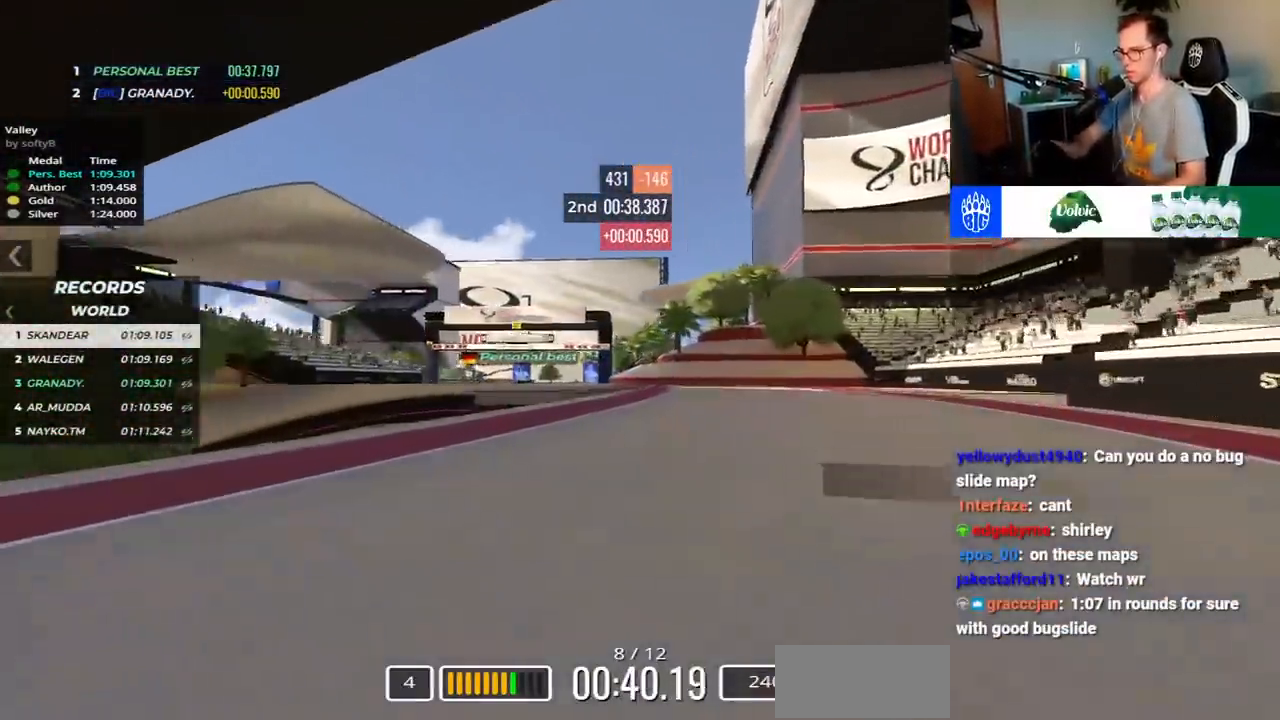
{"keys": ["up"], "events": [[400, "left", "up"]]}
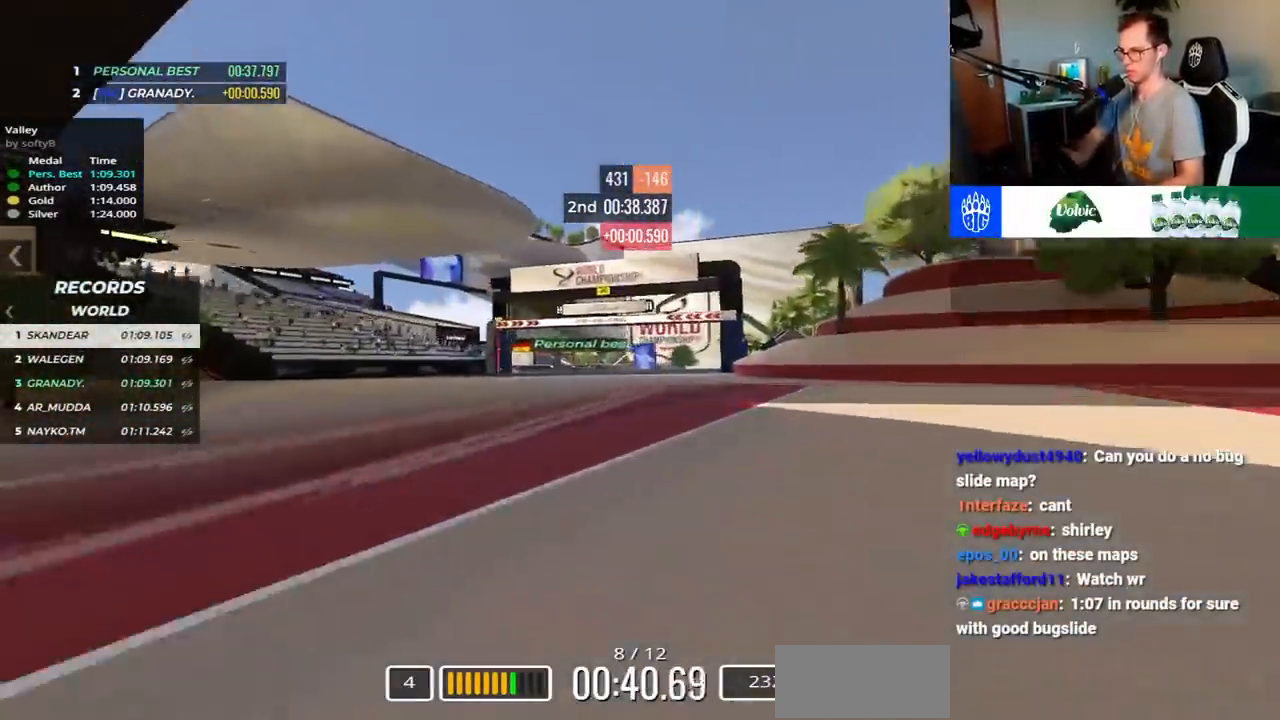
{"keys": ["up"], "events": [[117, "left", "down"], [350, "left", "up"]]}
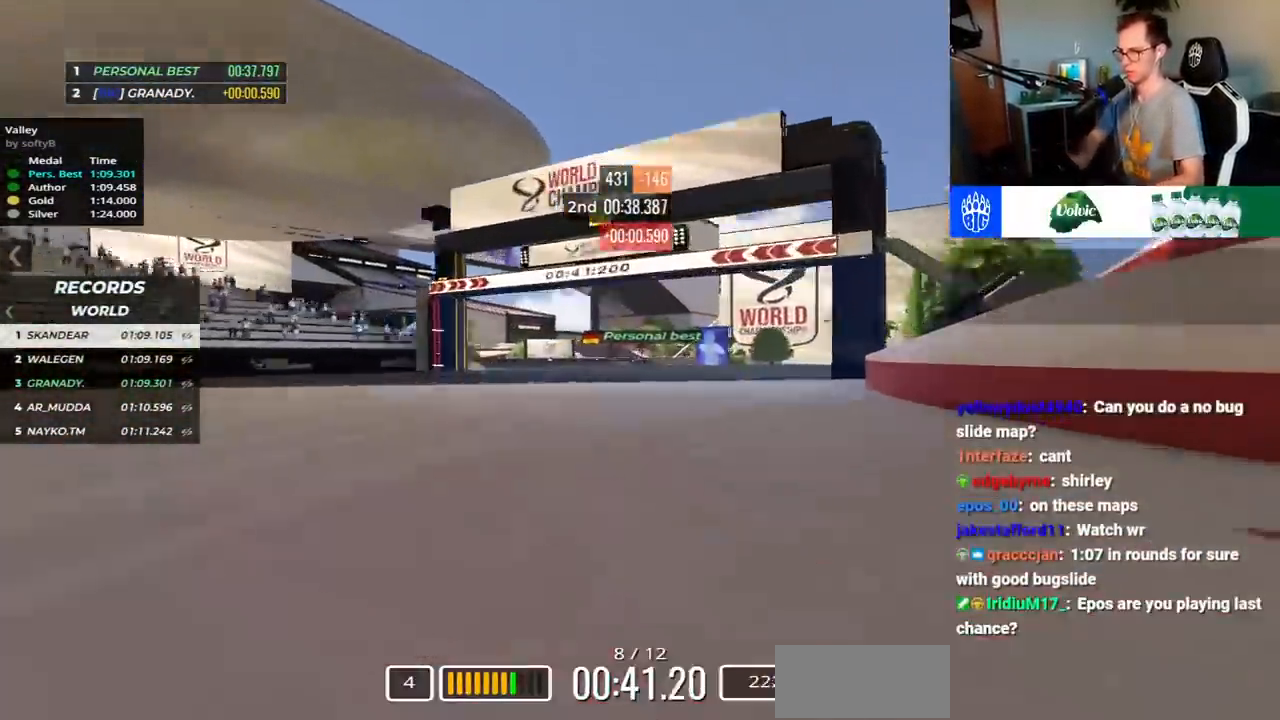
{"keys": ["up"], "events": [[150, "left", "down"], [417, "left", "up"]]}
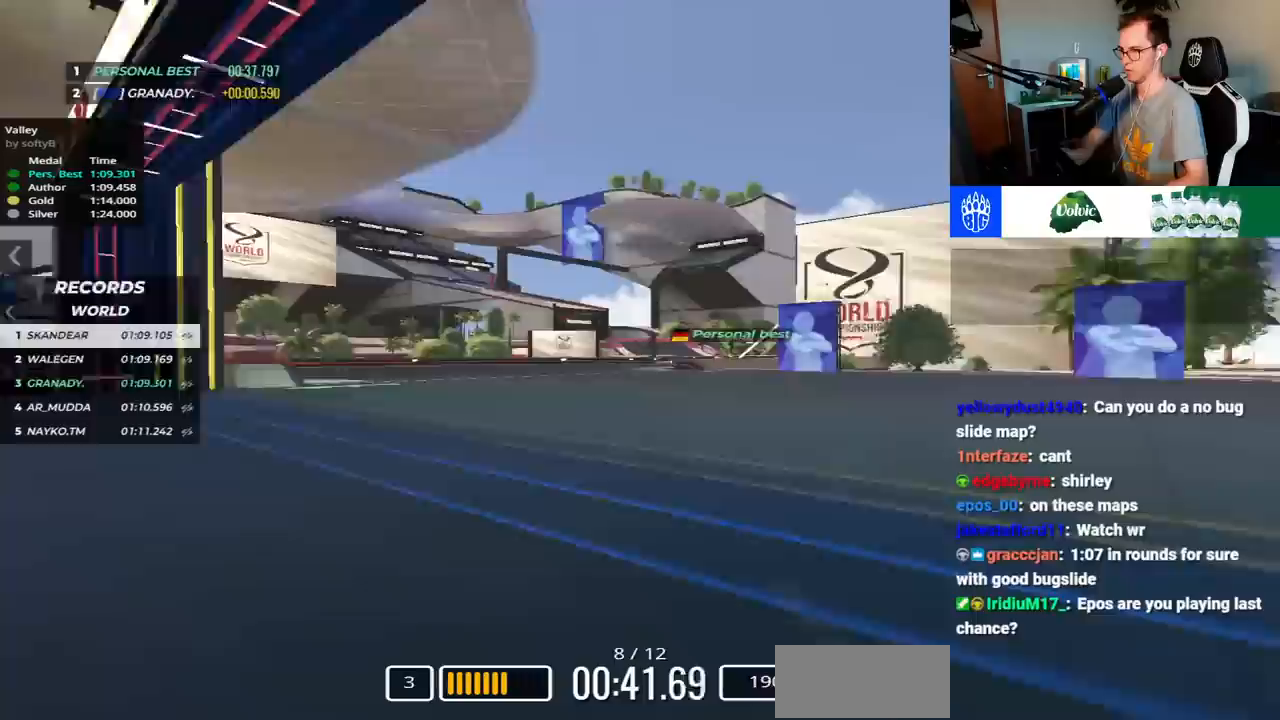
{"keys": ["right", "up"], "events": [[200, "right", "down"]]}
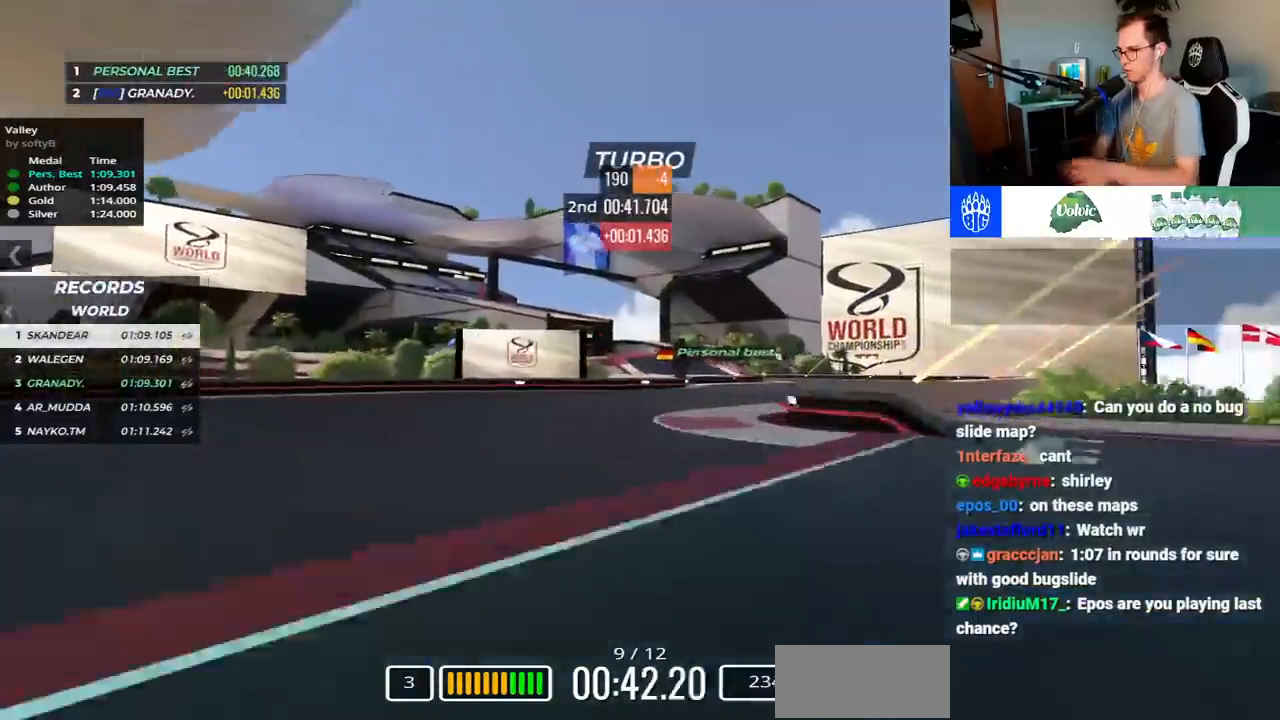
{"keys": ["up"], "events": [[433, "right", "up"]]}
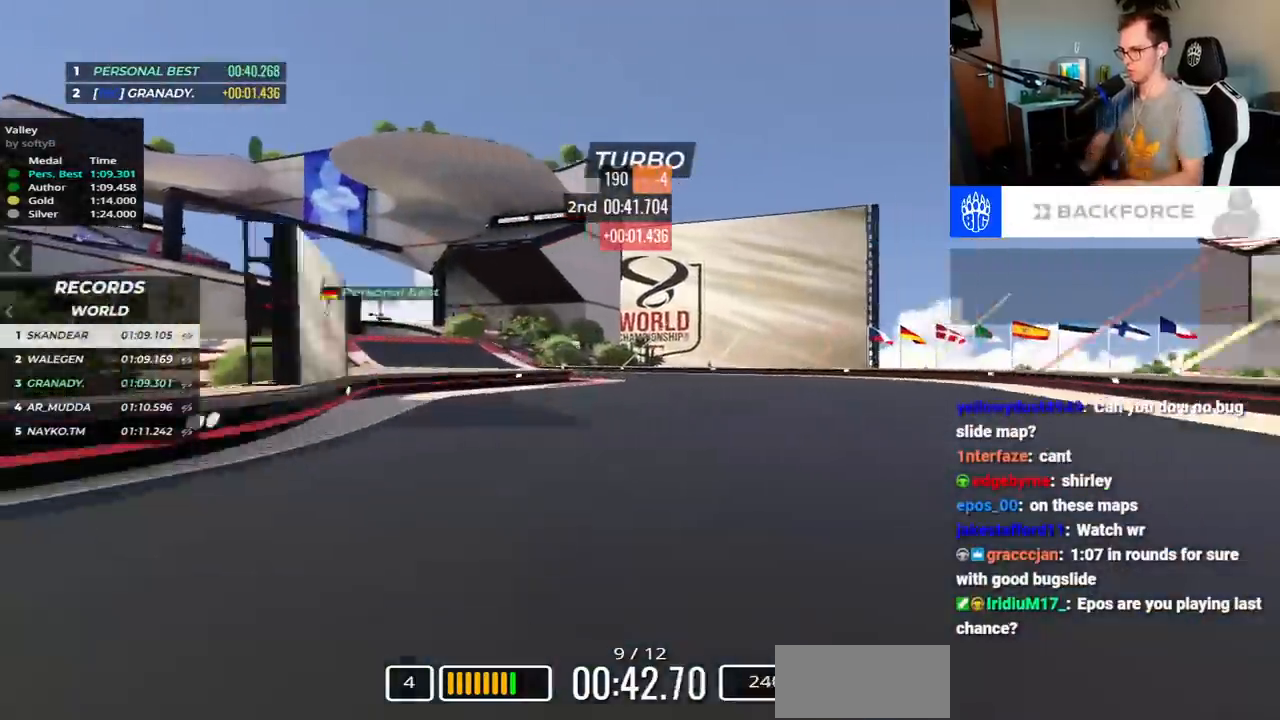
{"keys": ["left", "up"], "events": [[33, "left", "down"]]}
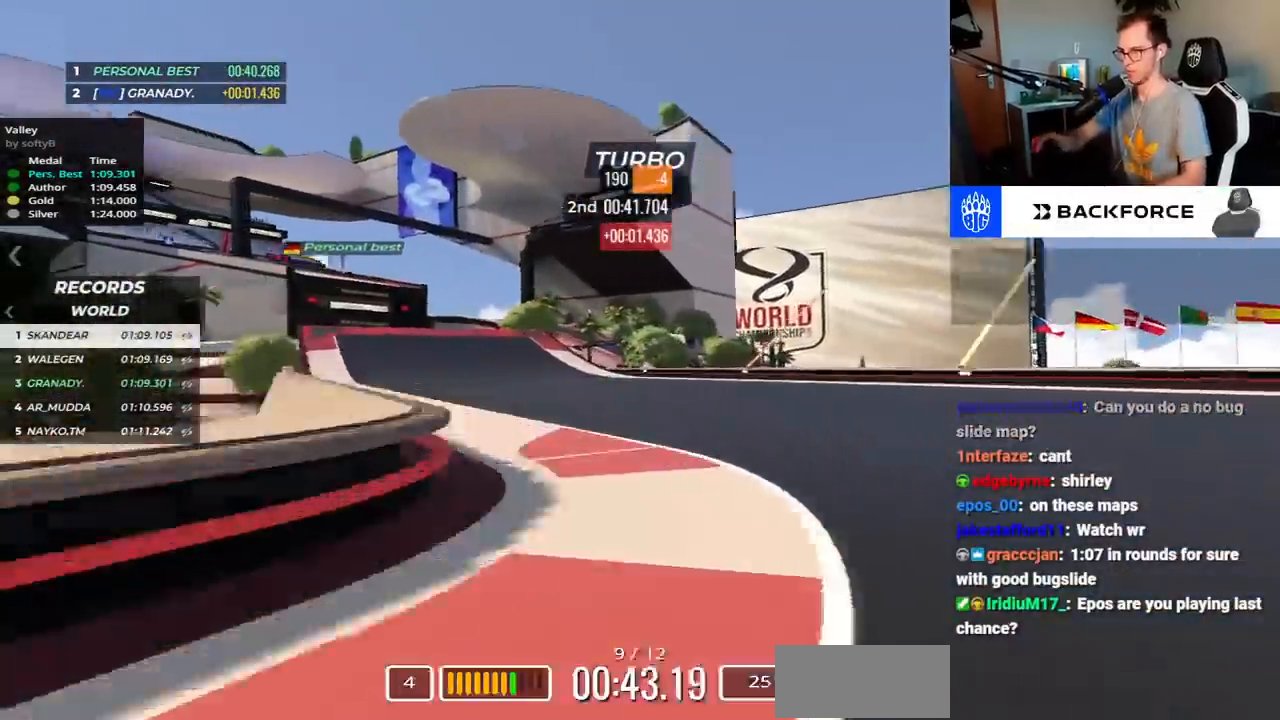
{"keys": ["left", "up"], "events": []}
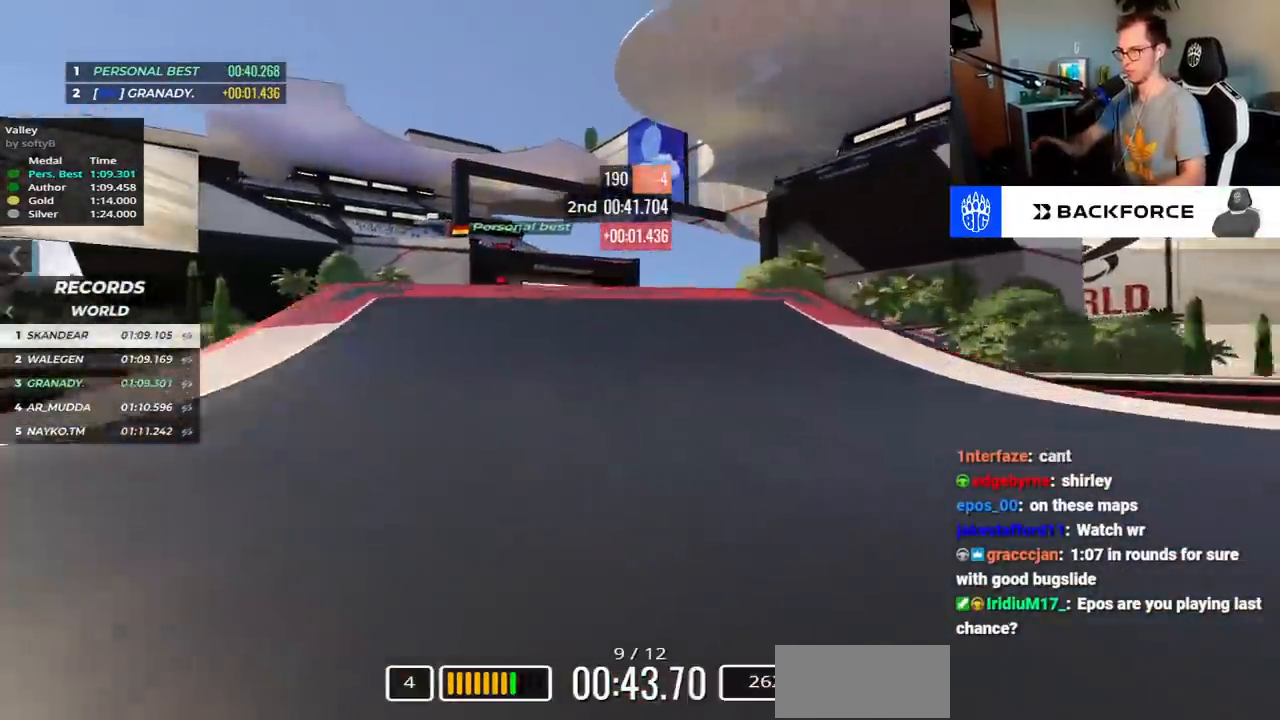
{"keys": ["up"], "events": [[100, "left", "up"], [283, "left", "down"], [467, "left", "up"]]}
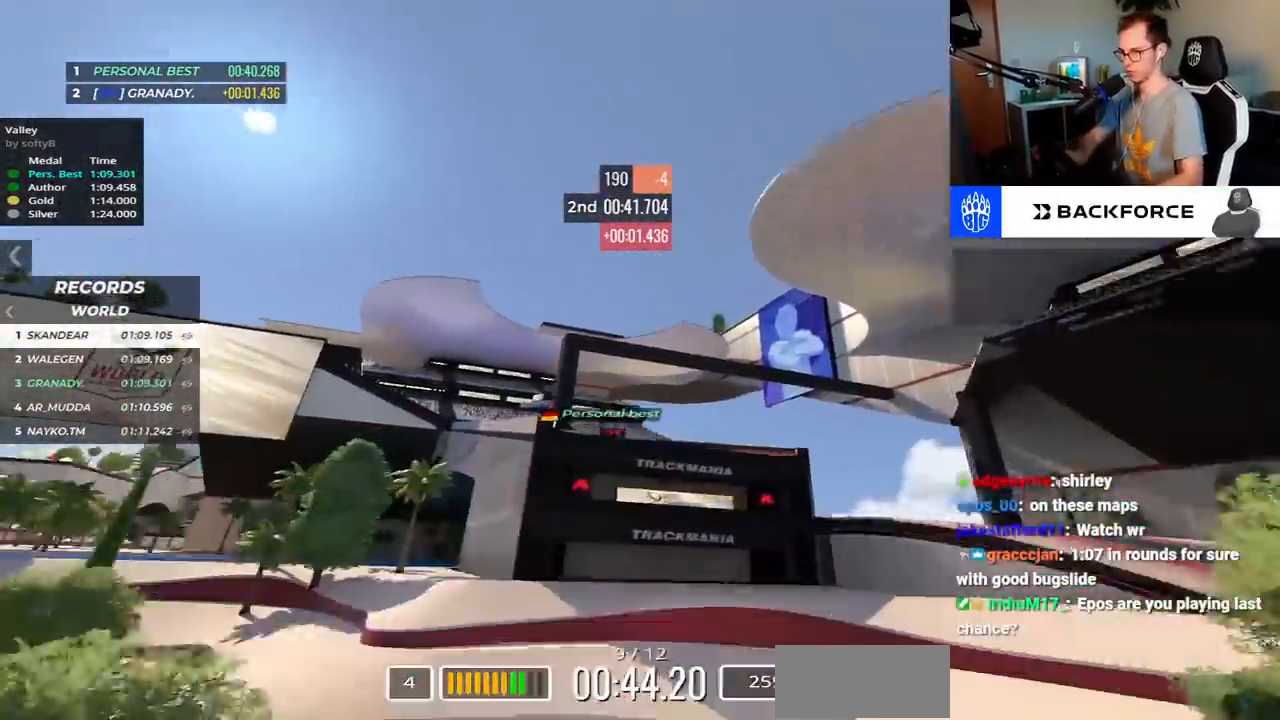
{"keys": ["left", "up"], "events": [[483, "left", "down"]]}
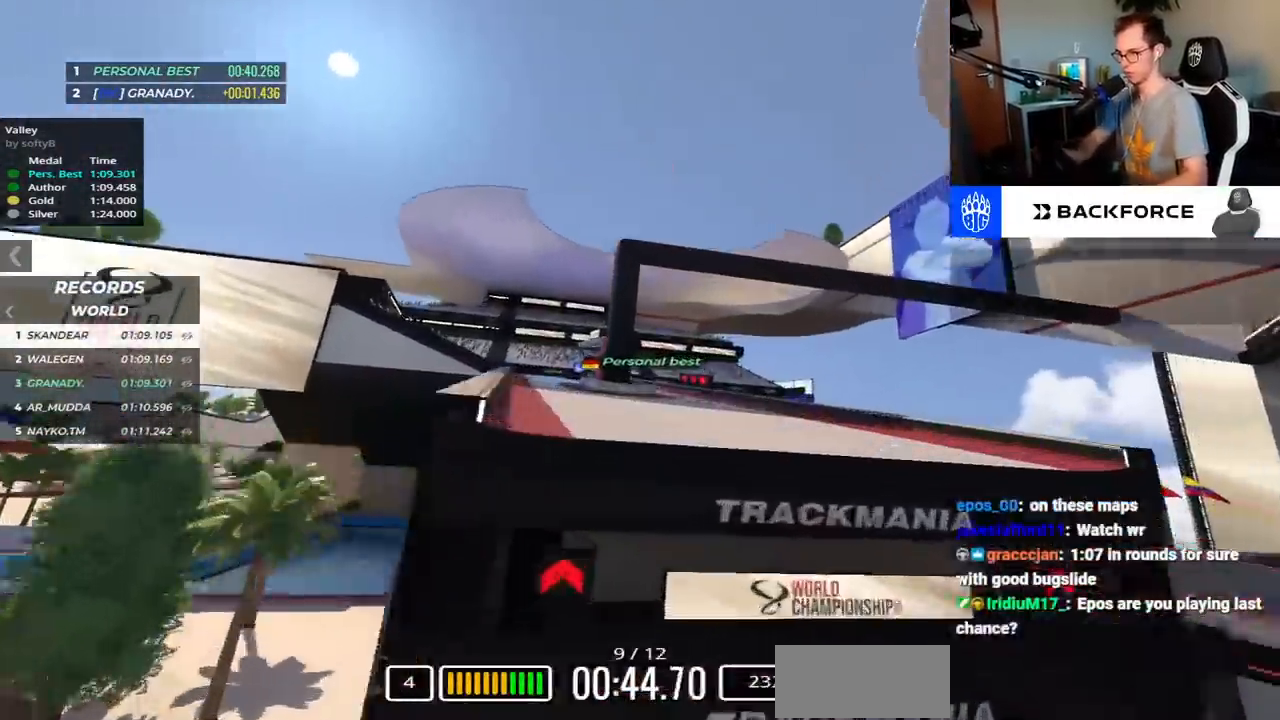
{"keys": ["left", "up"], "events": [[33, "down", "down"], [117, "down", "up"]]}
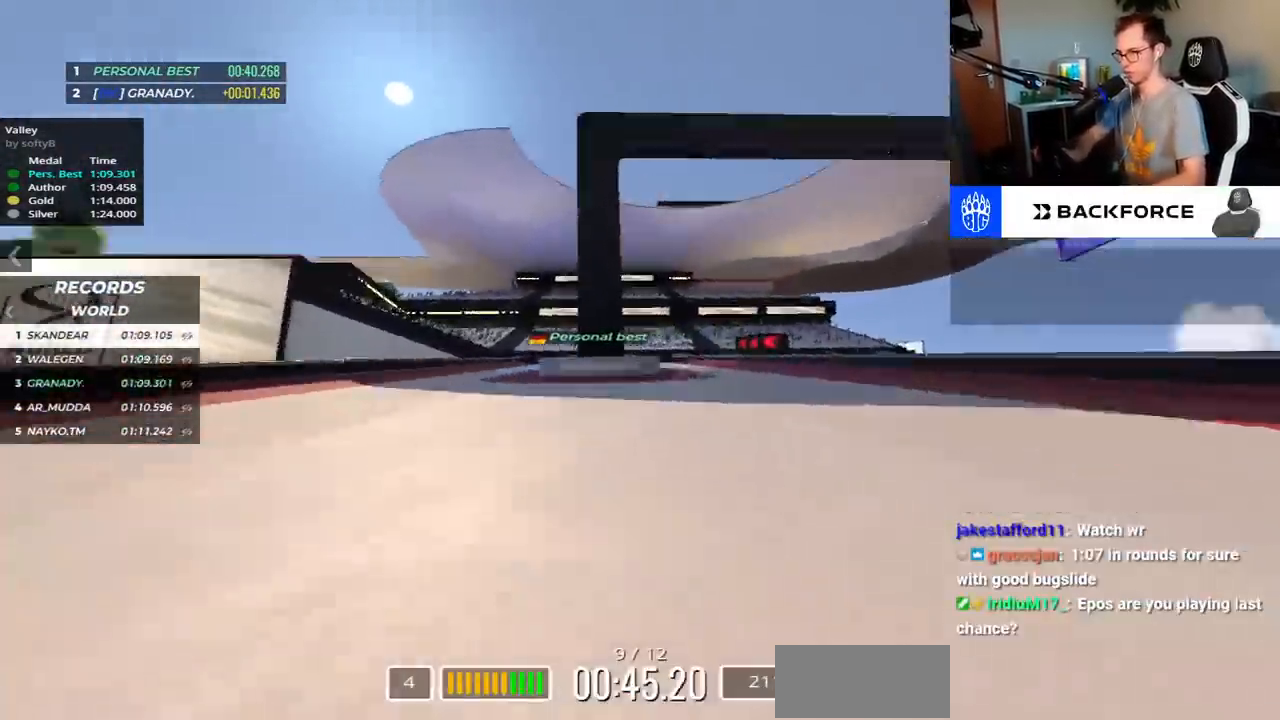
{"keys": ["down", "left"], "events": [[17, "down", "down"], [217, "up", "up"]]}
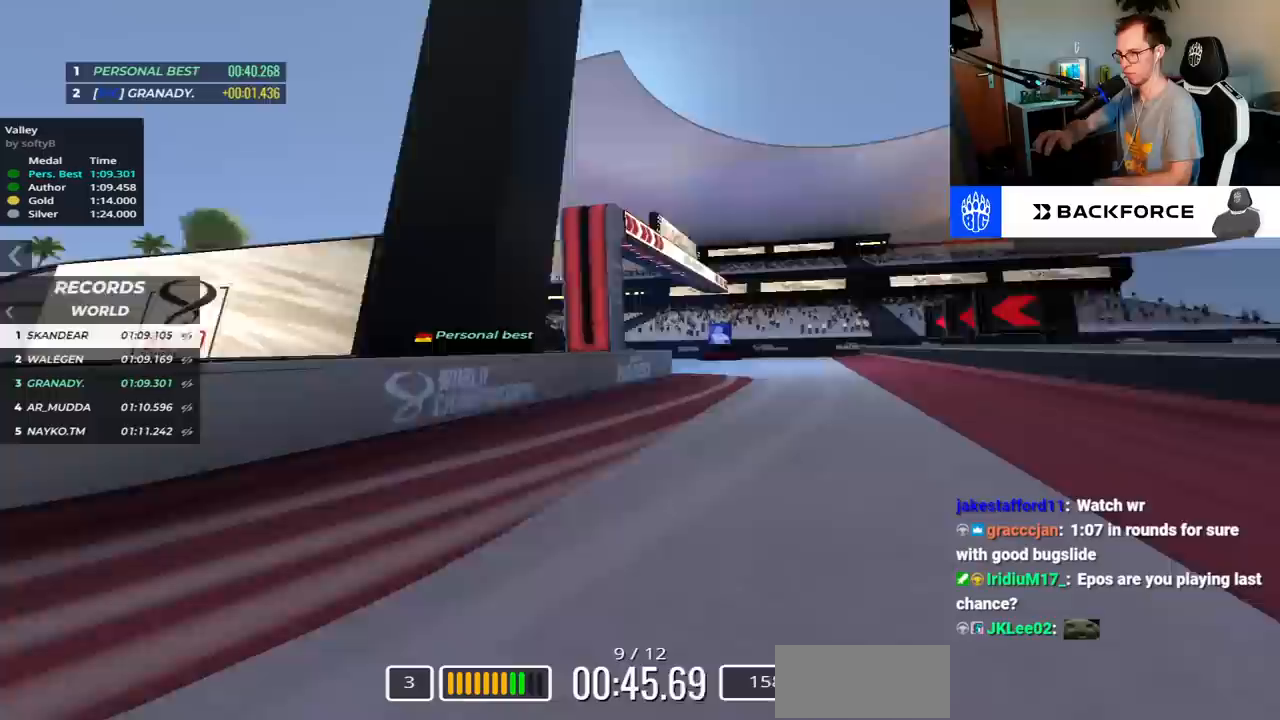
{"keys": ["down", "left", "up"], "events": [[267, "up", "down"]]}
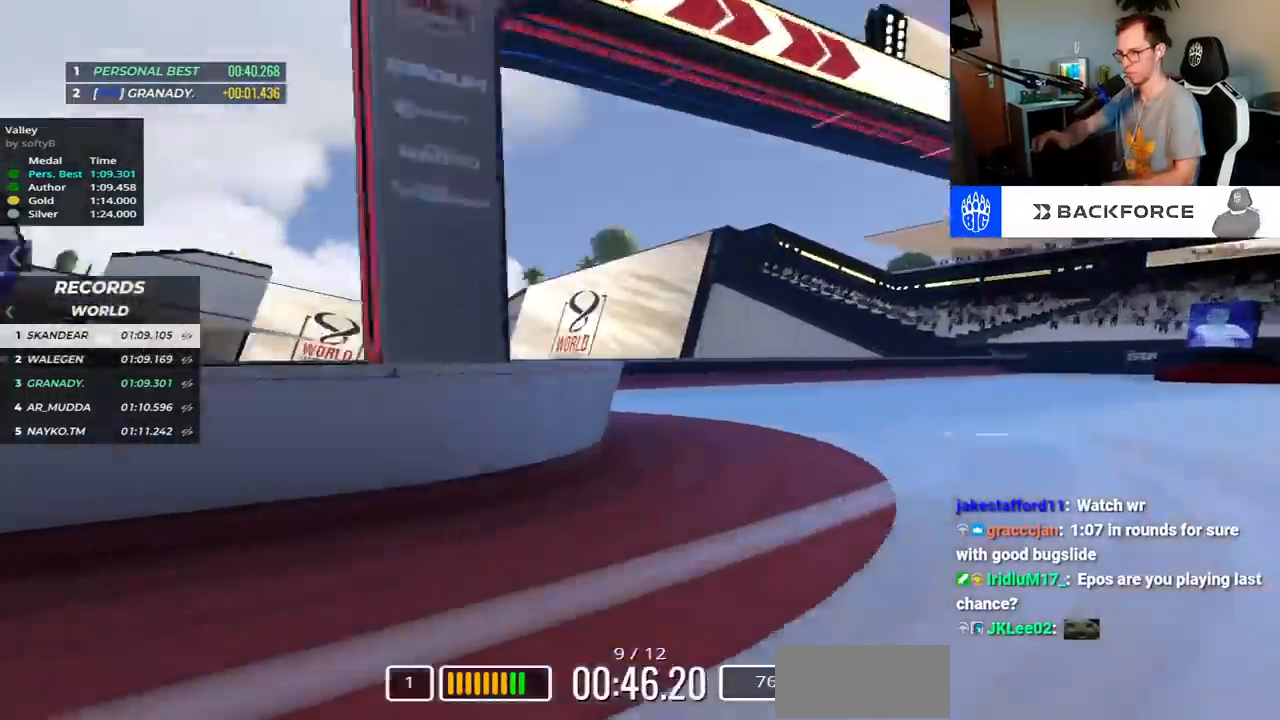
{"keys": ["down", "left", "up"], "events": [[133, "down", "up"], [217, "down", "down"]]}
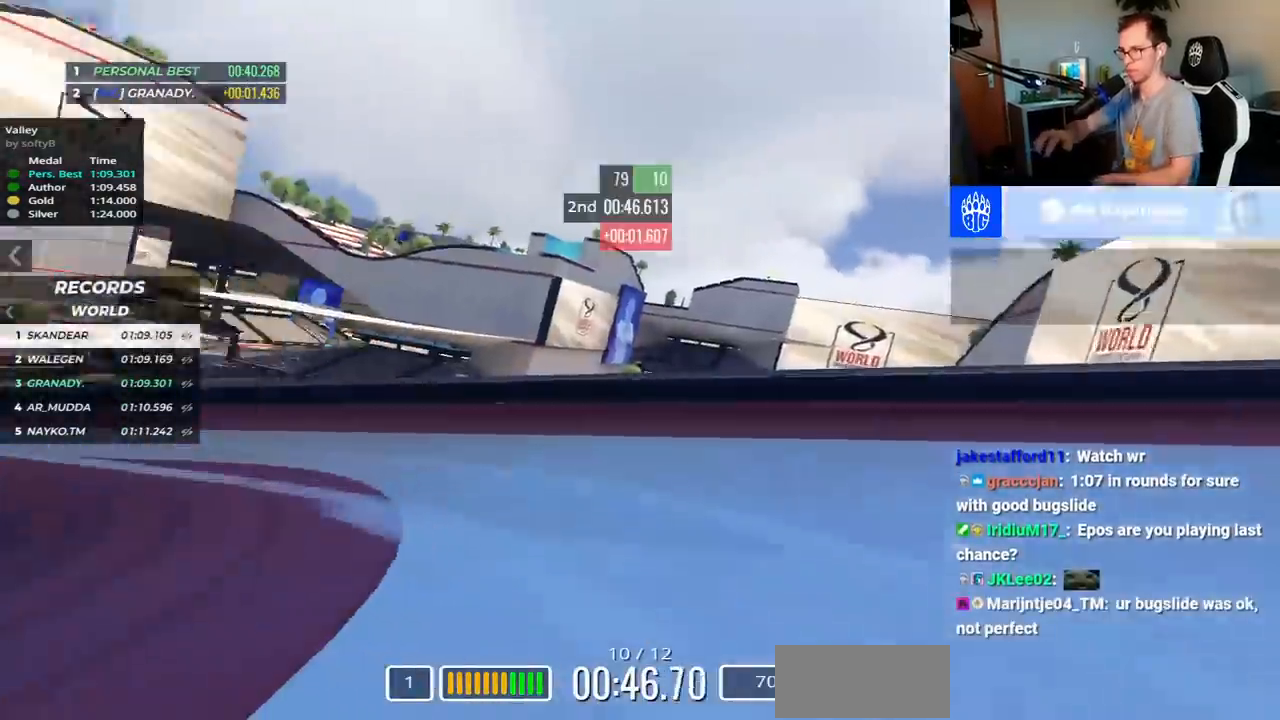
{"keys": ["right", "up"], "events": [[383, "down", "up"], [433, "left", "up"], [483, "right", "down"]]}
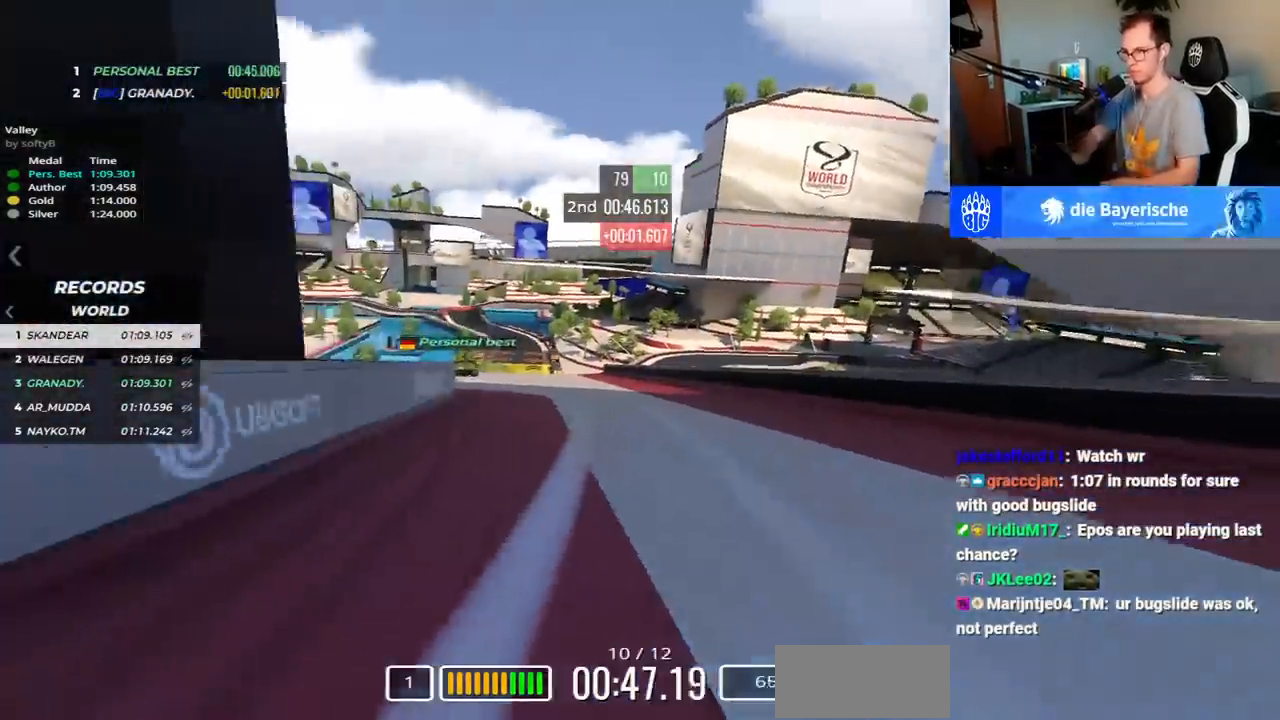
{"keys": ["up"], "events": [[133, "right", "up"], [217, "left", "down"], [333, "left", "up"]]}
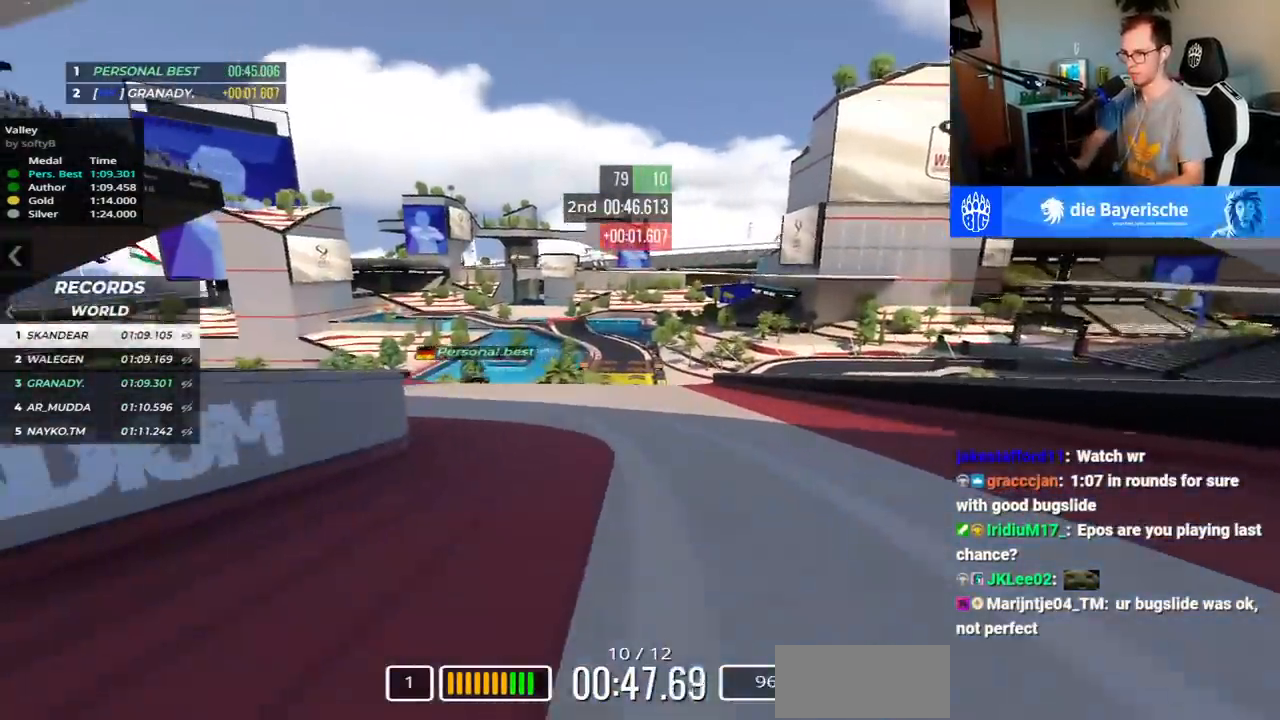
{"keys": ["up"], "events": [[67, "left", "down"], [317, "left", "up"]]}
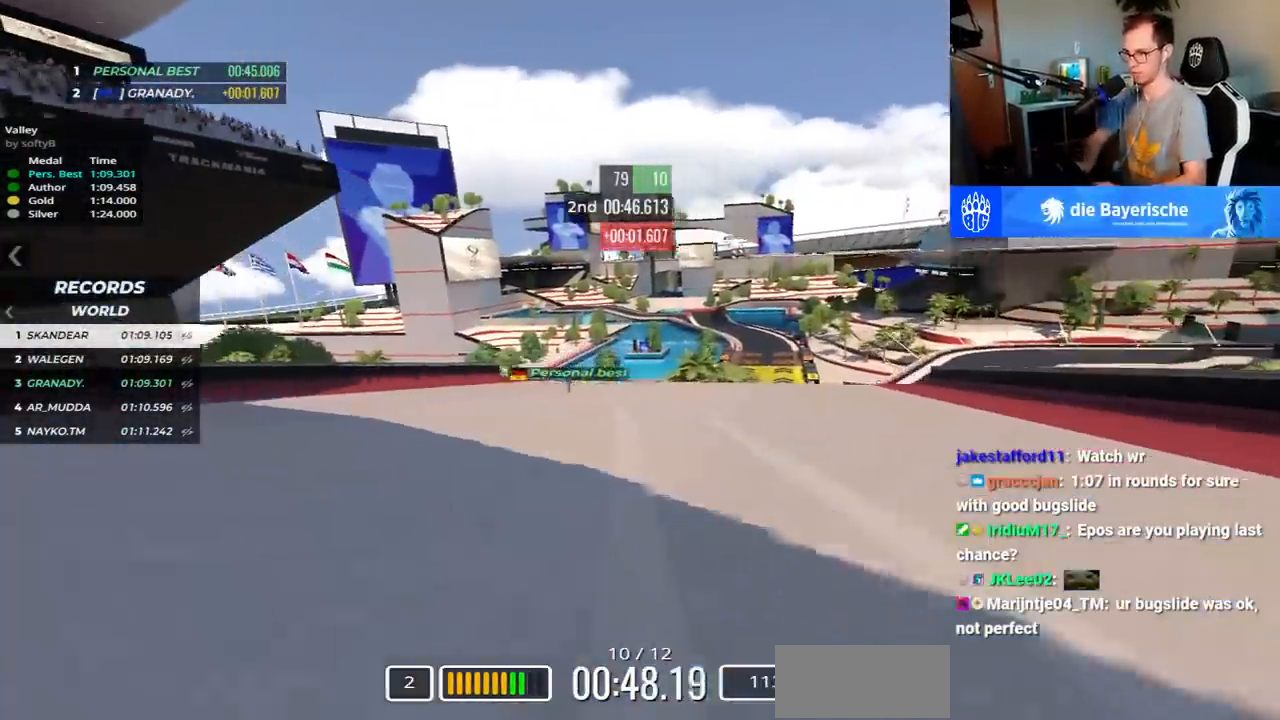
{"keys": ["up"], "events": [[250, "left", "down"], [483, "left", "up"]]}
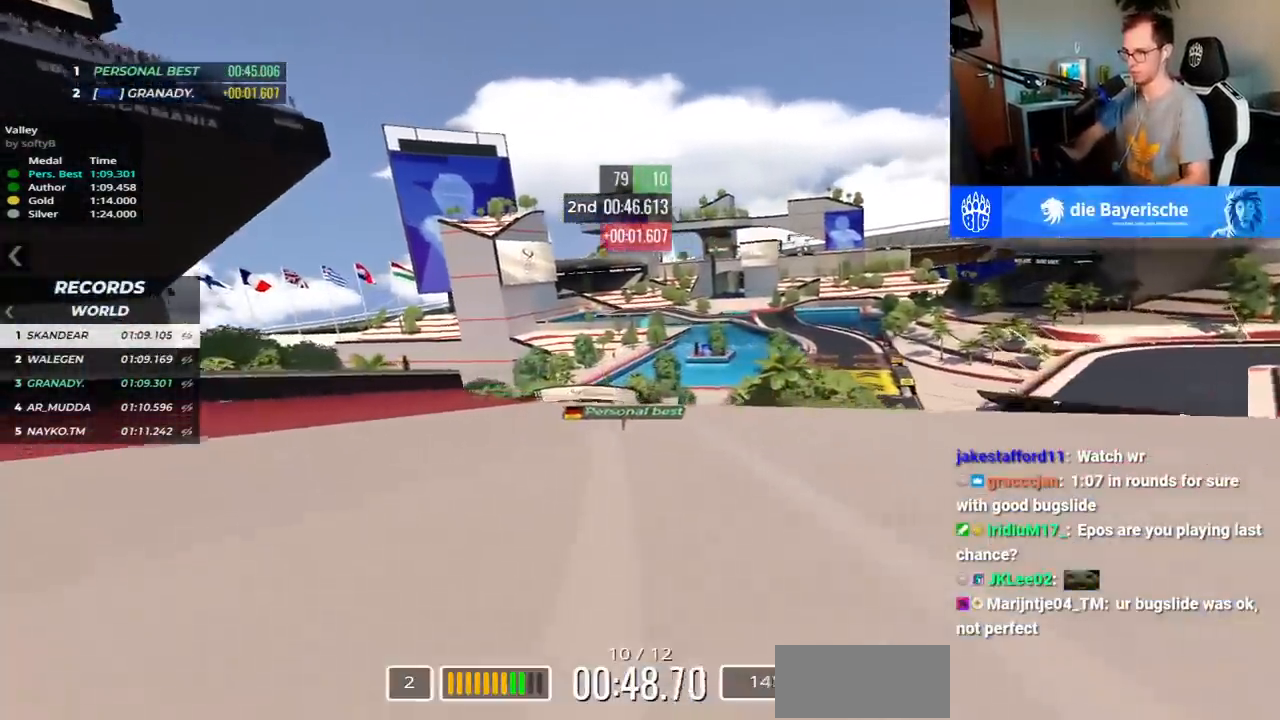
{"keys": ["up"]}
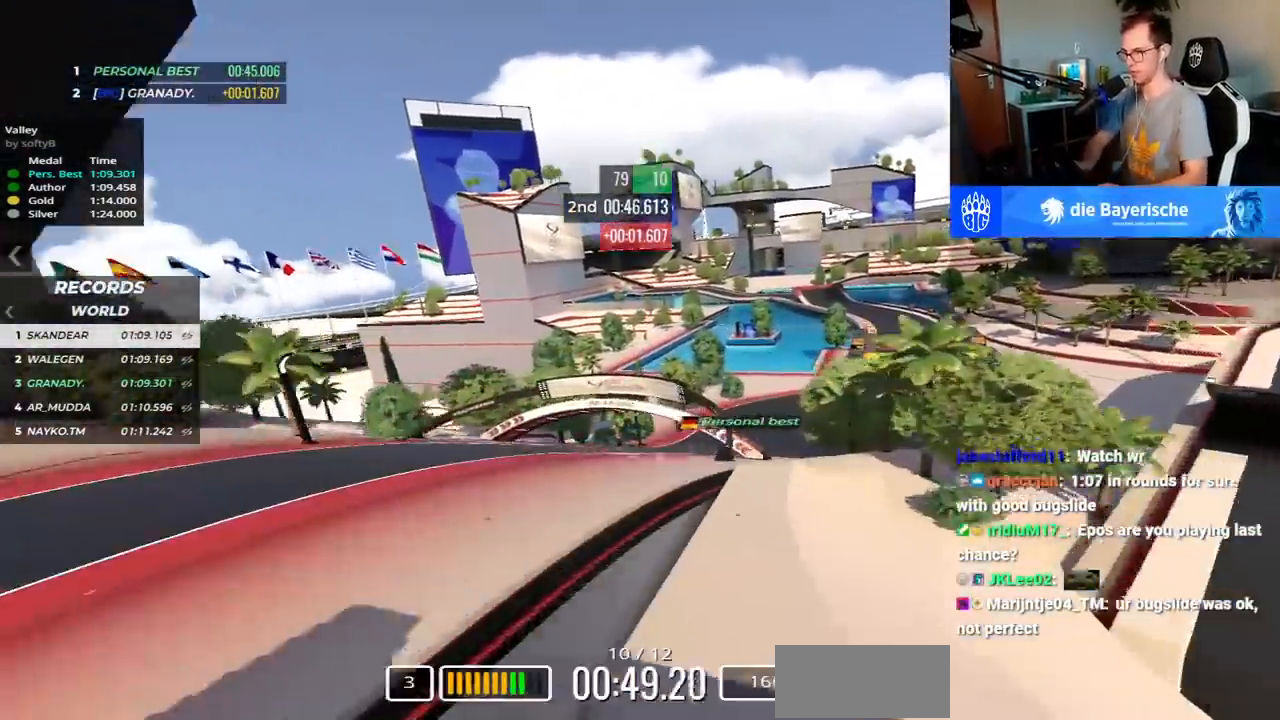
{"keys": ["up"], "events": []}